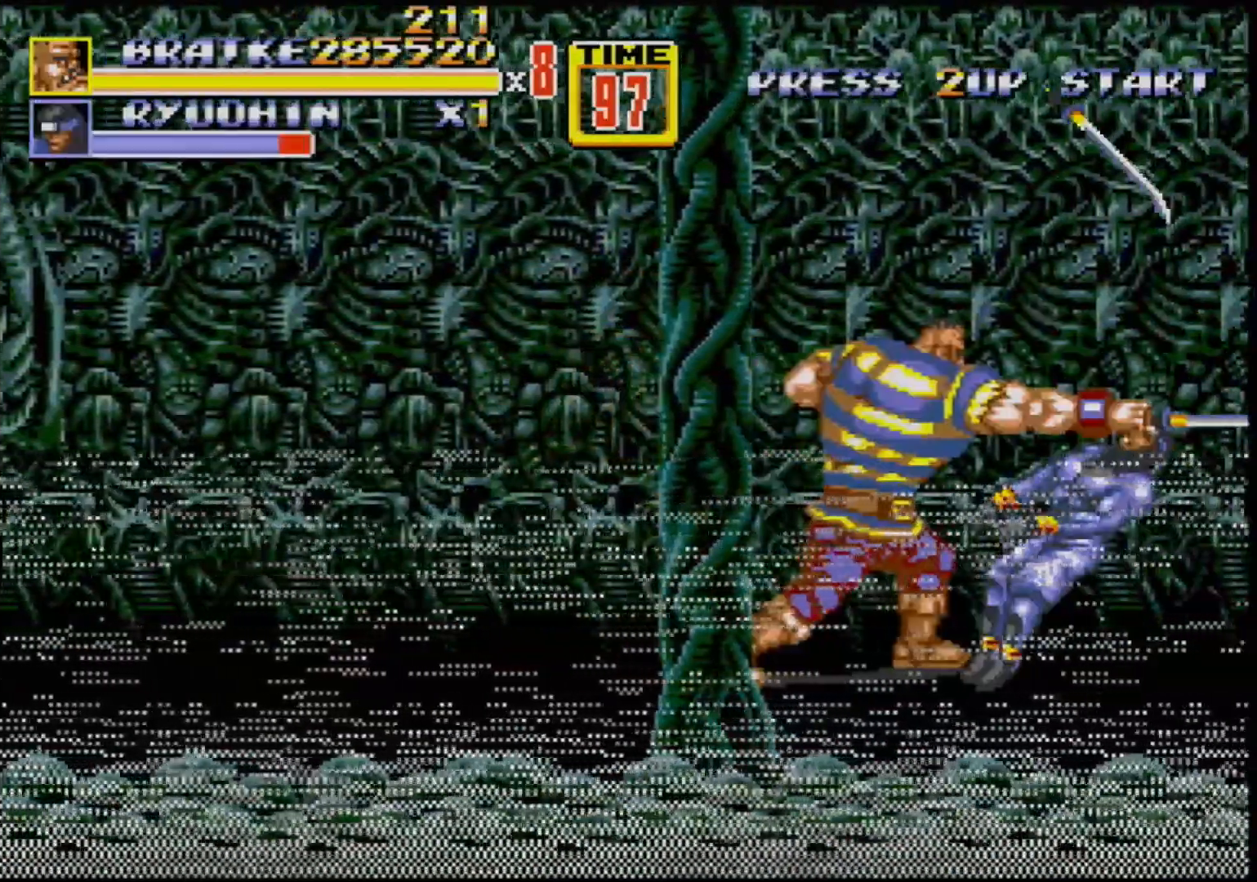
Gameplay with a controller (Xbox layout); each line is a JSON object with the inputs held at the frame after it. "events" lists button and stick changes between this image and that frame as [ms after this image, input, new state], when the widget could be followed in between. Not read: L1 L2 L3 R1 R2 R3.
{"buttons": ["DPAD_LEFT"], "events": [[117, "B", "up"], [250, "DPAD_LEFT", "down"]]}
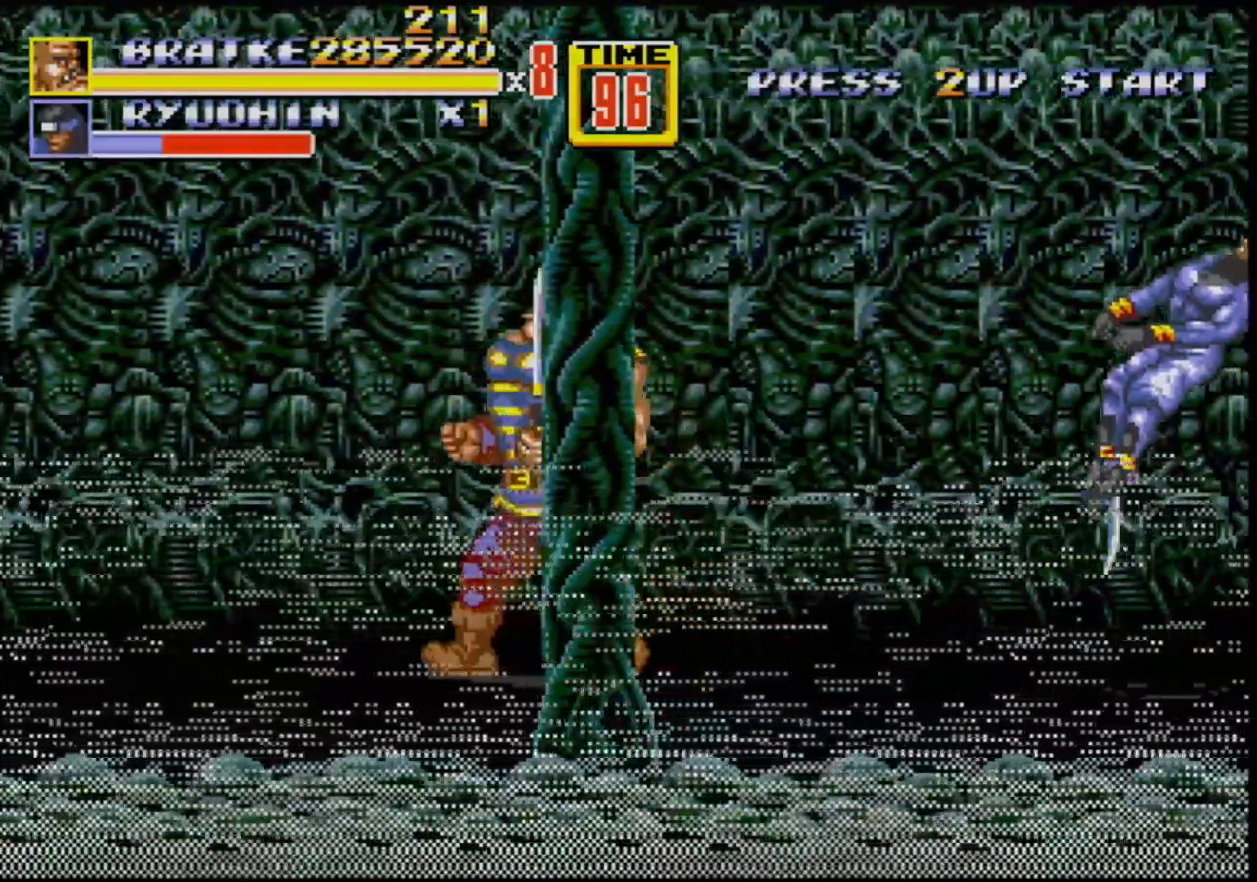
{"buttons": ["DPAD_LEFT"], "events": []}
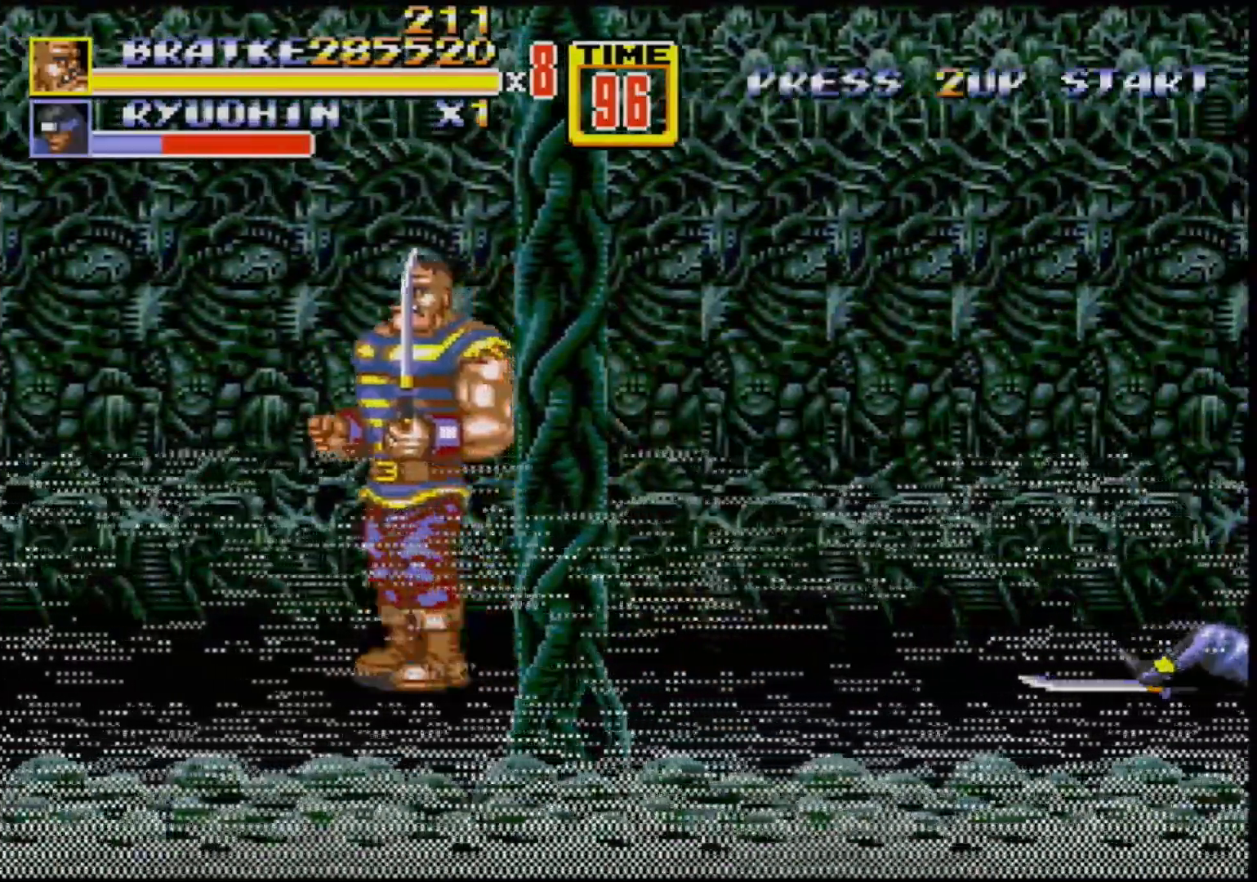
{"buttons": [], "events": [[33, "DPAD_LEFT", "up"], [83, "DPAD_RIGHT", "down"], [133, "DPAD_RIGHT", "up"]]}
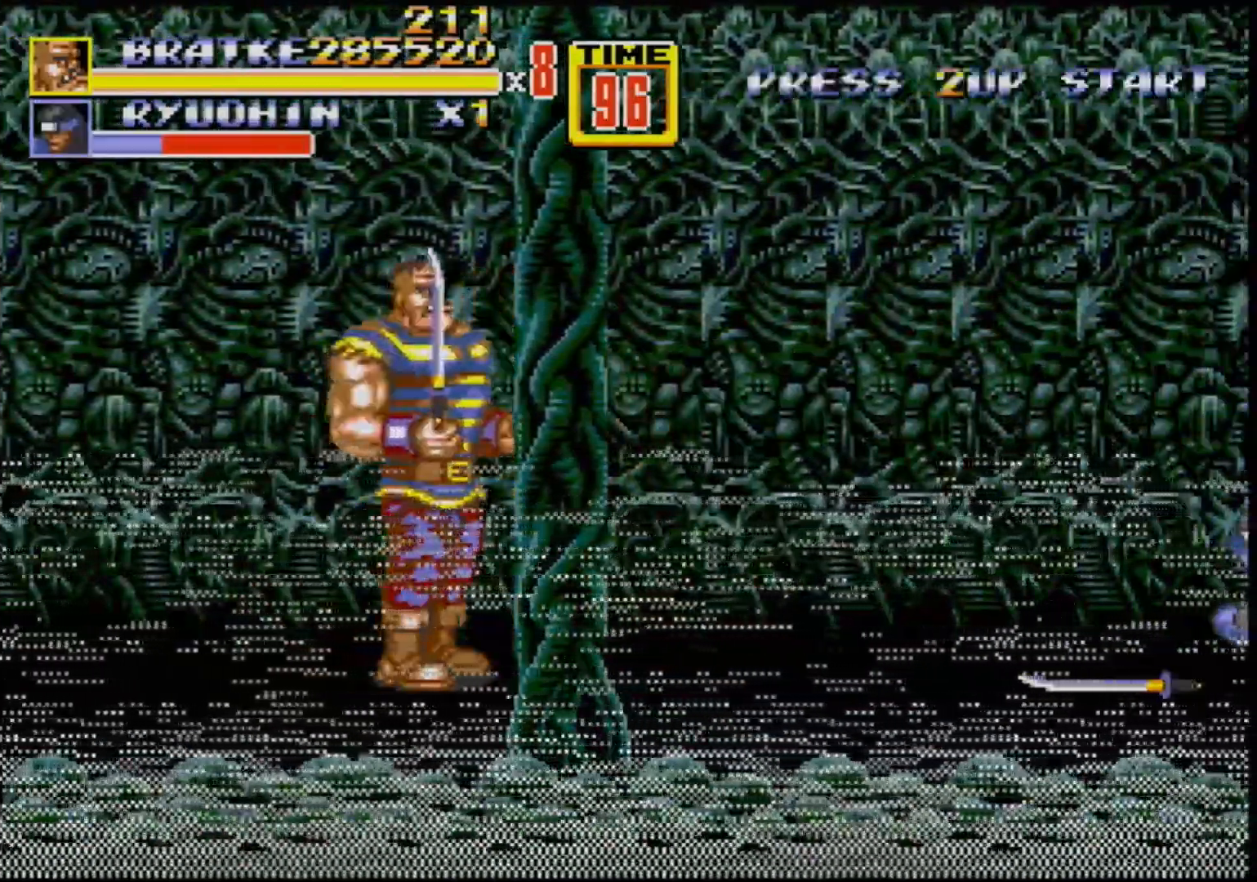
{"buttons": ["DPAD_RIGHT"], "events": [[383, "DPAD_RIGHT", "down"]]}
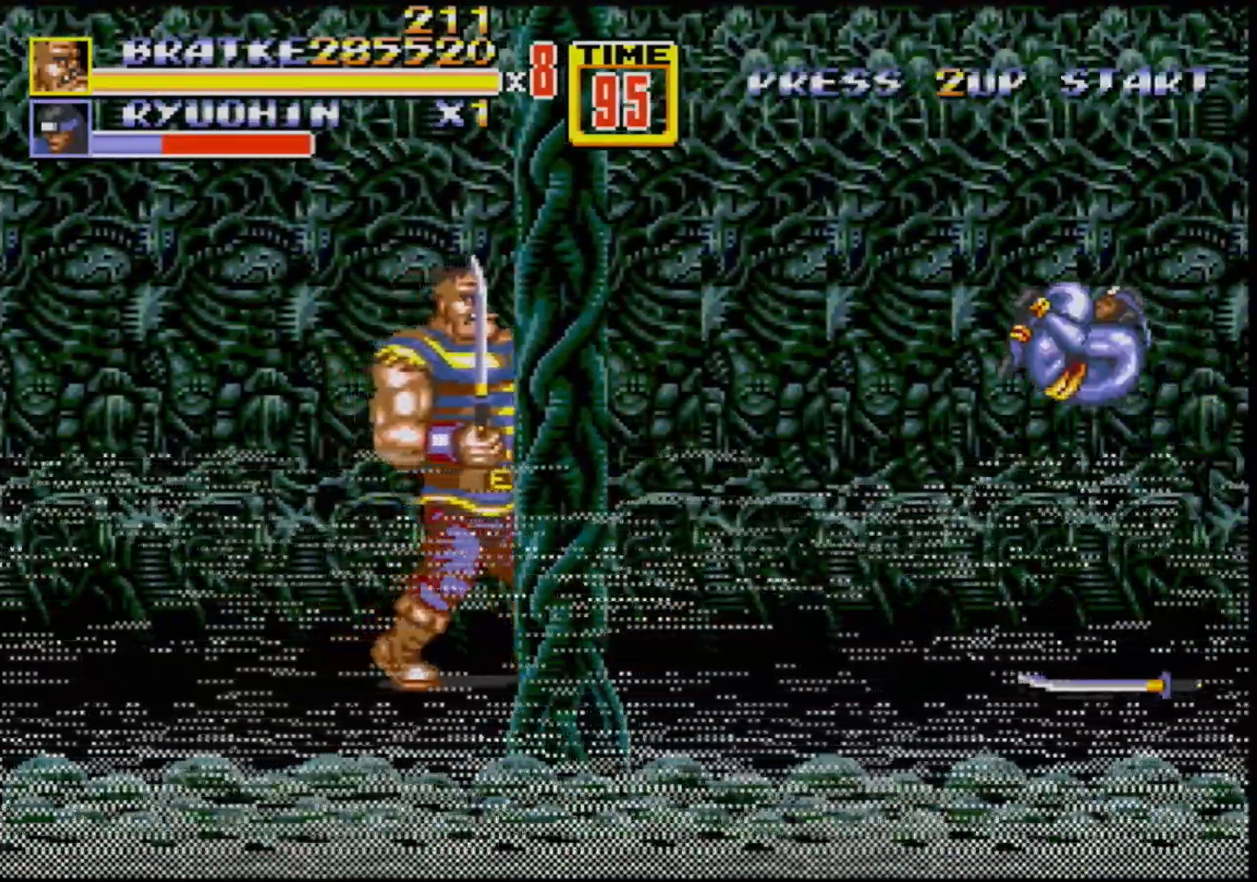
{"buttons": ["B"], "events": [[117, "DPAD_RIGHT", "up"], [217, "B", "down"]]}
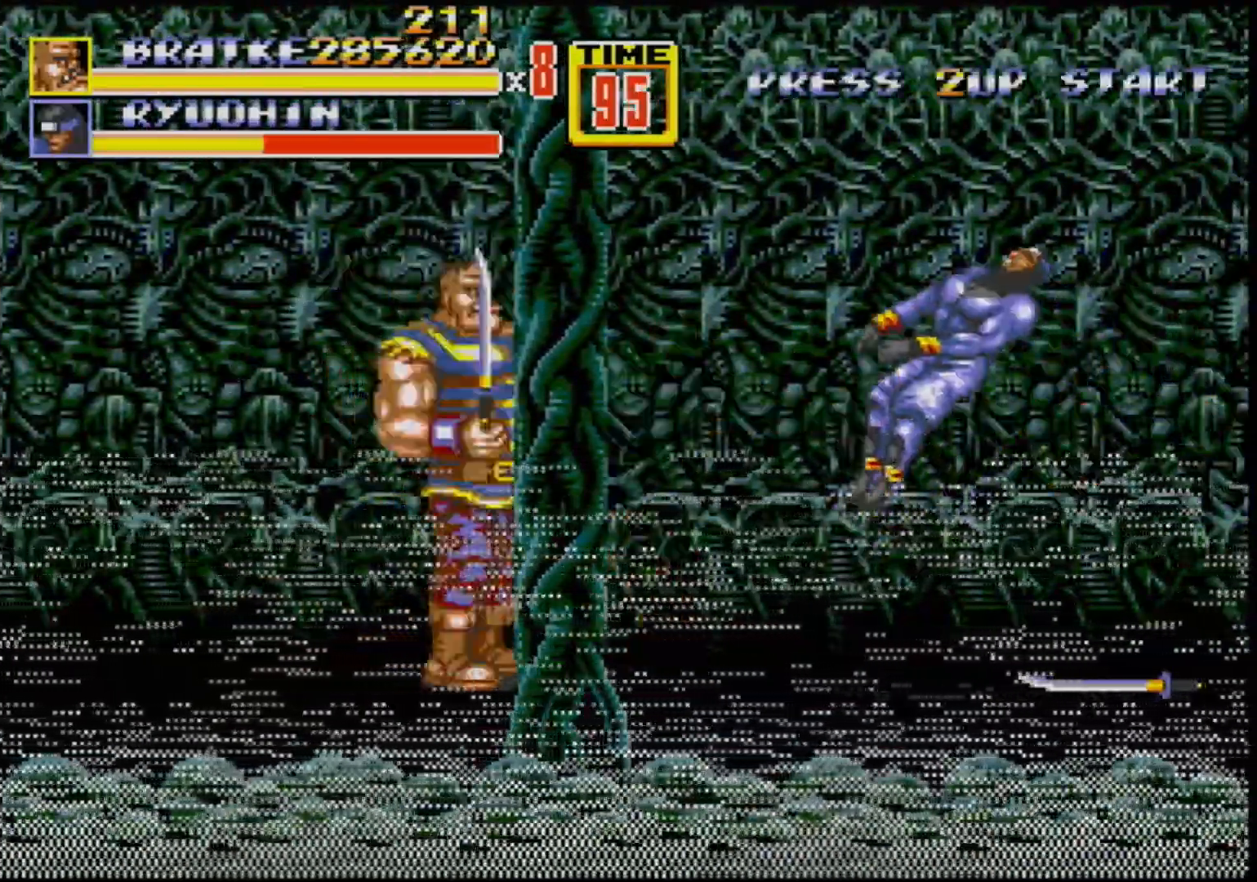
{"buttons": ["DPAD_RIGHT"], "events": [[17, "B", "up"], [233, "DPAD_RIGHT", "down"], [317, "DPAD_RIGHT", "up"], [383, "DPAD_RIGHT", "down"]]}
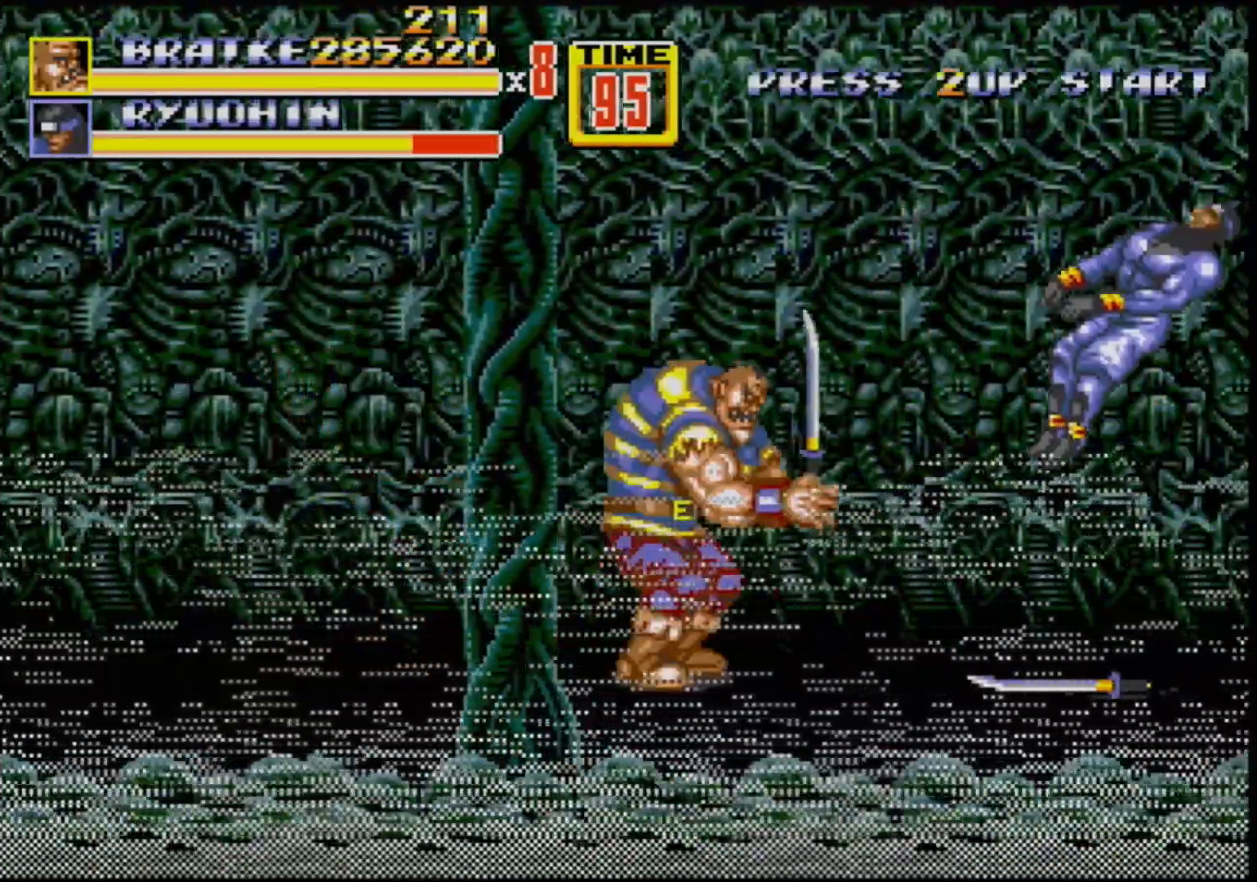
{"buttons": [], "events": [[283, "DPAD_RIGHT", "up"]]}
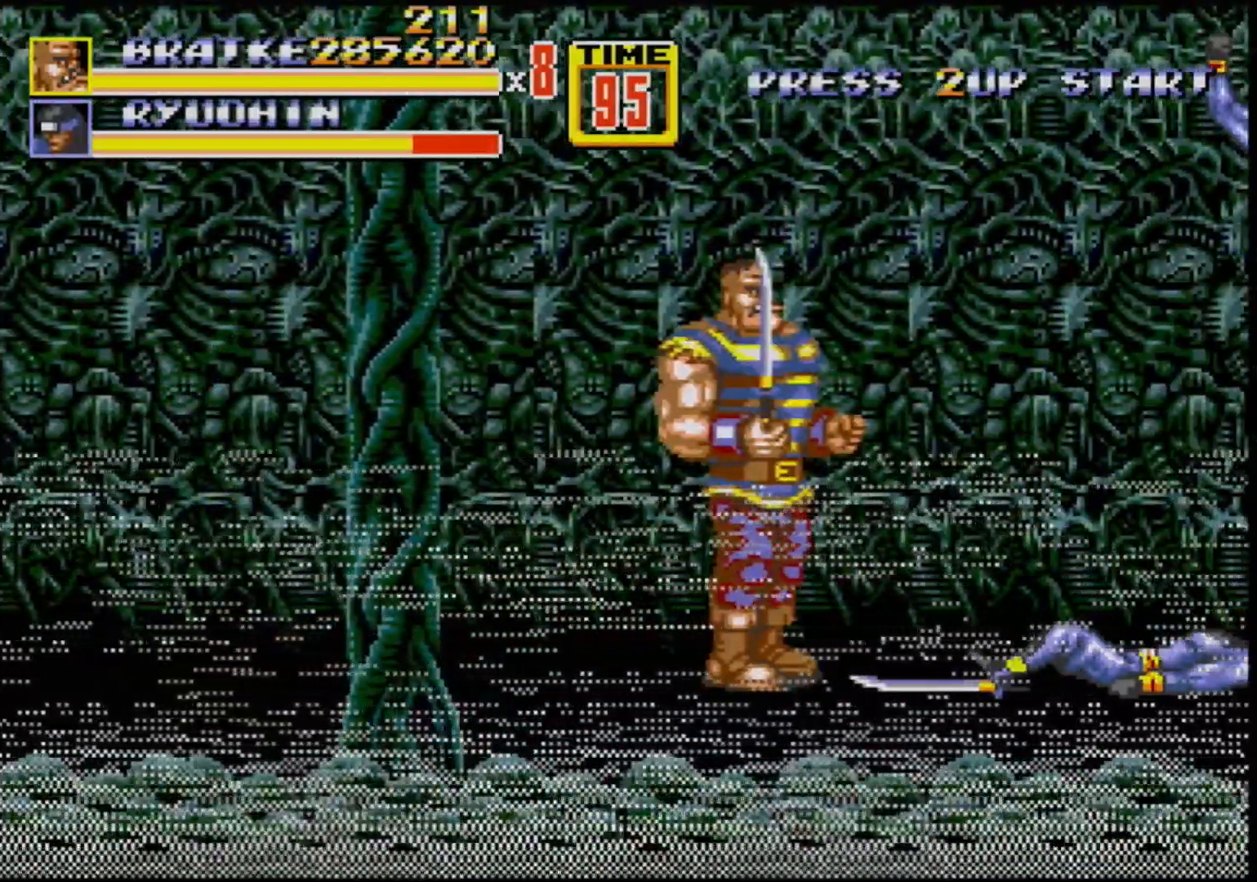
{"buttons": ["B"], "events": [[383, "B", "down"]]}
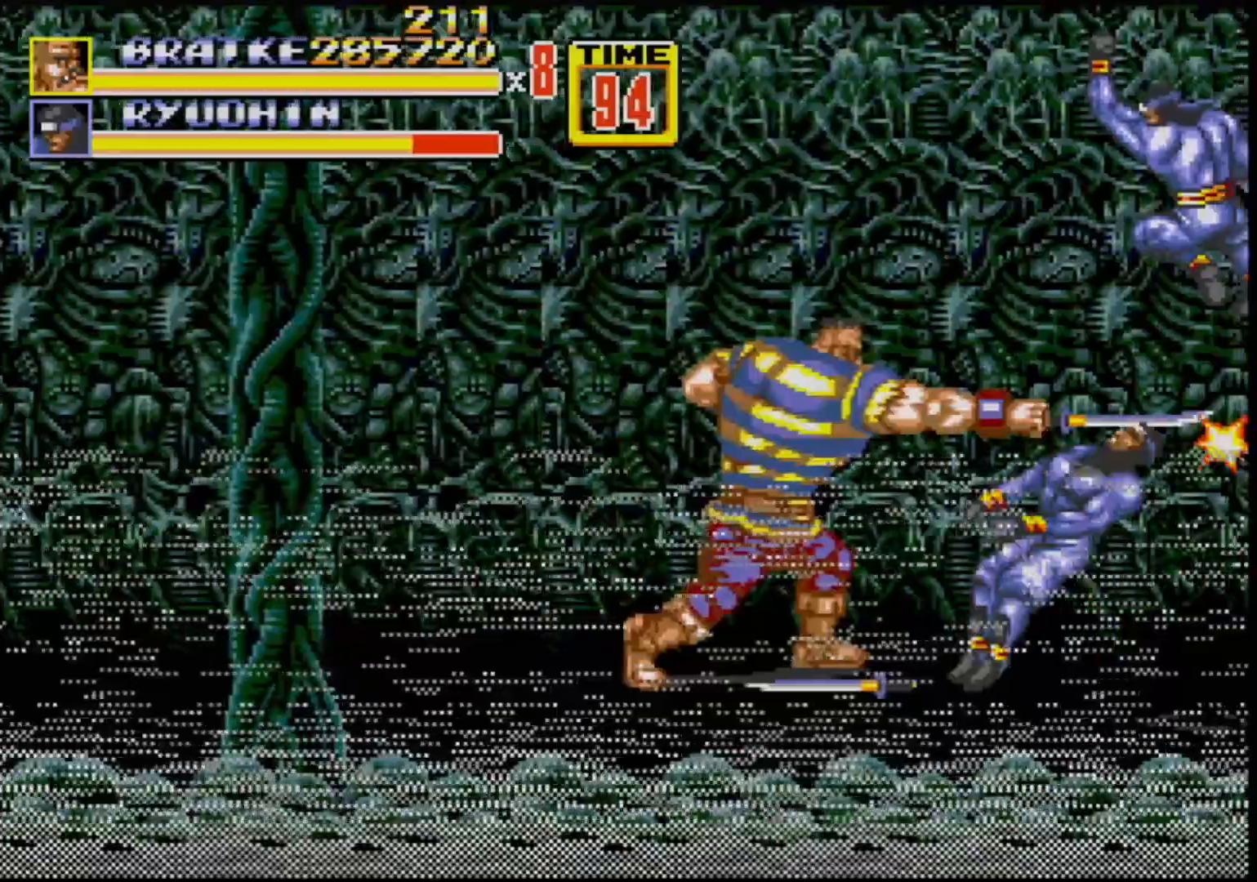
{"buttons": ["B", "DPAD_LEFT"], "events": [[300, "DPAD_LEFT", "down"]]}
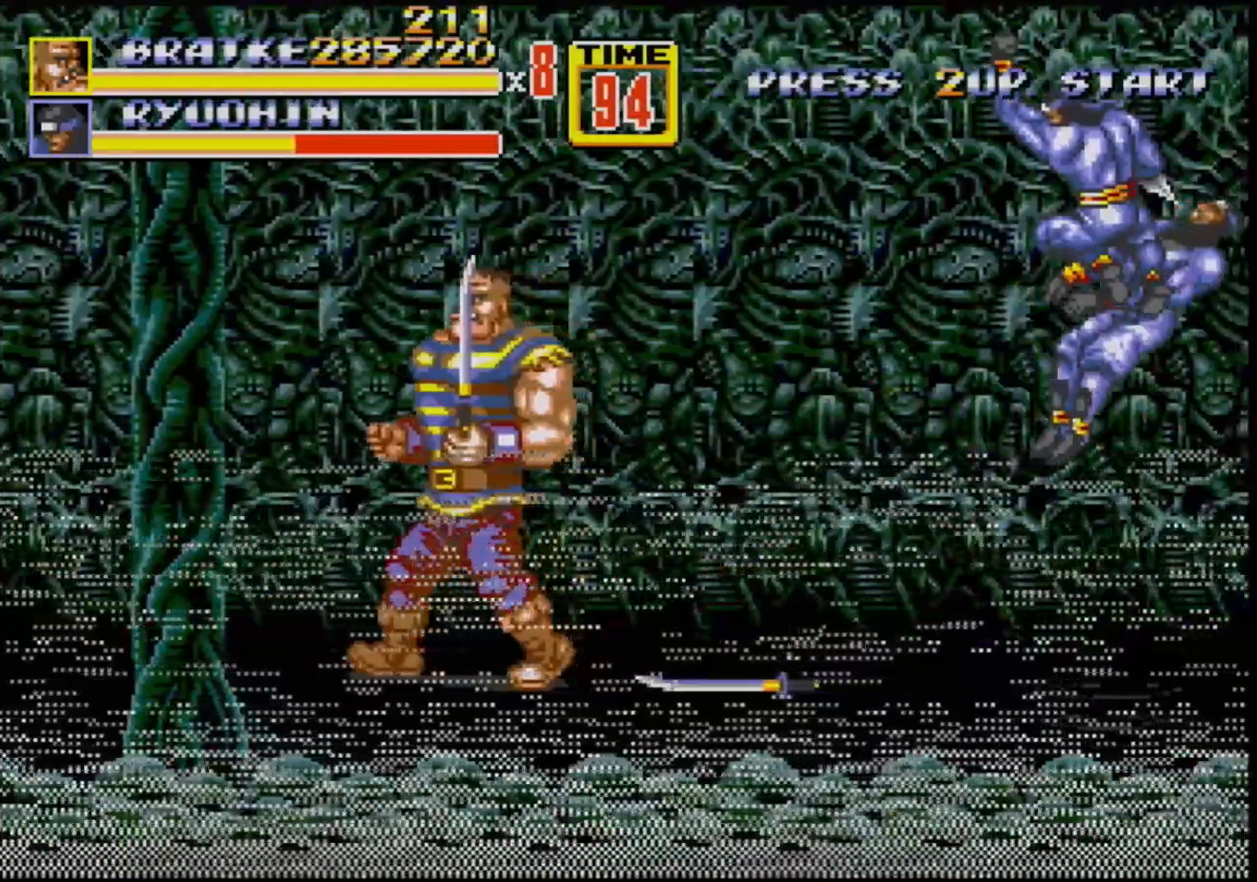
{"buttons": ["B", "C", "DPAD_RIGHT"], "events": [[333, "DPAD_LEFT", "up"], [383, "DPAD_RIGHT", "down"], [500, "C", "down"]]}
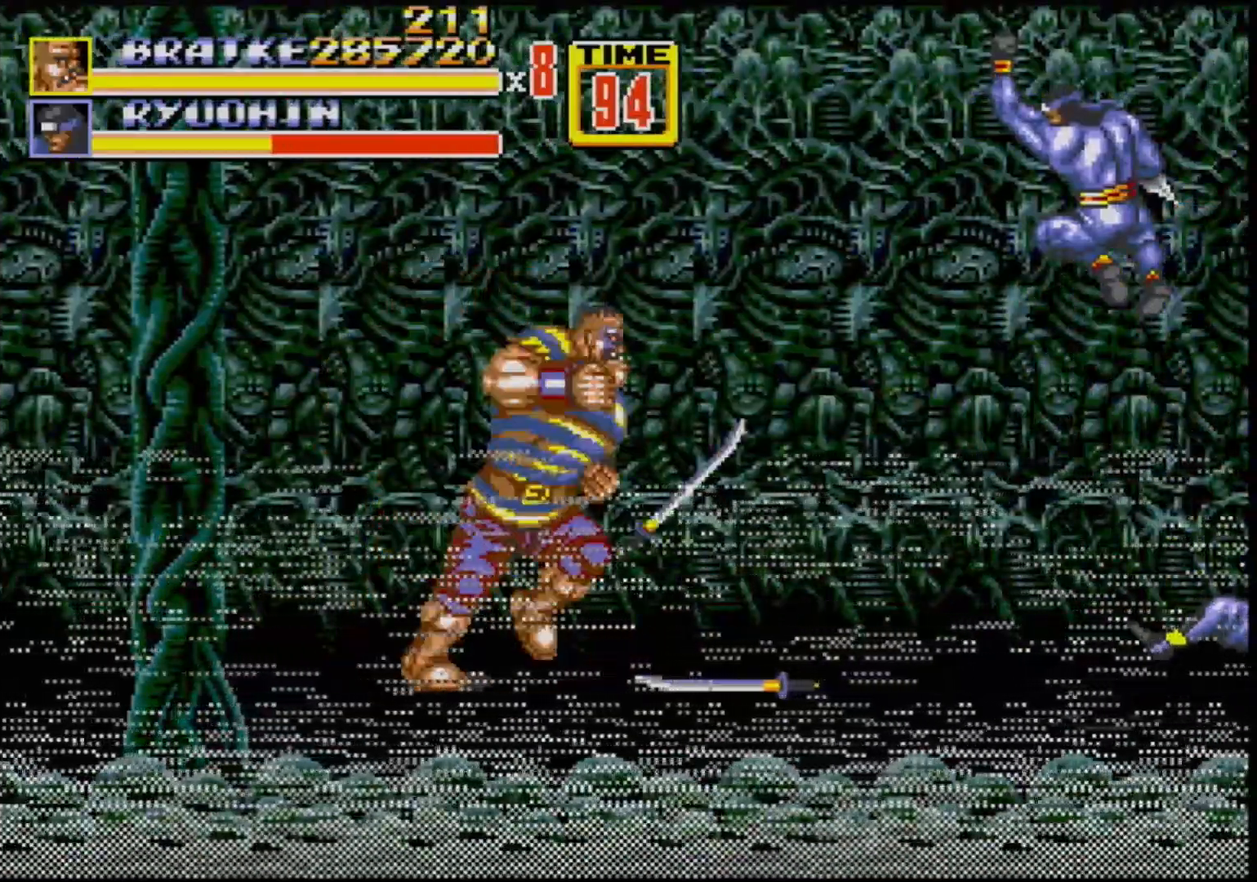
{"buttons": ["DPAD_RIGHT"], "events": [[167, "C", "up"], [183, "B", "up"]]}
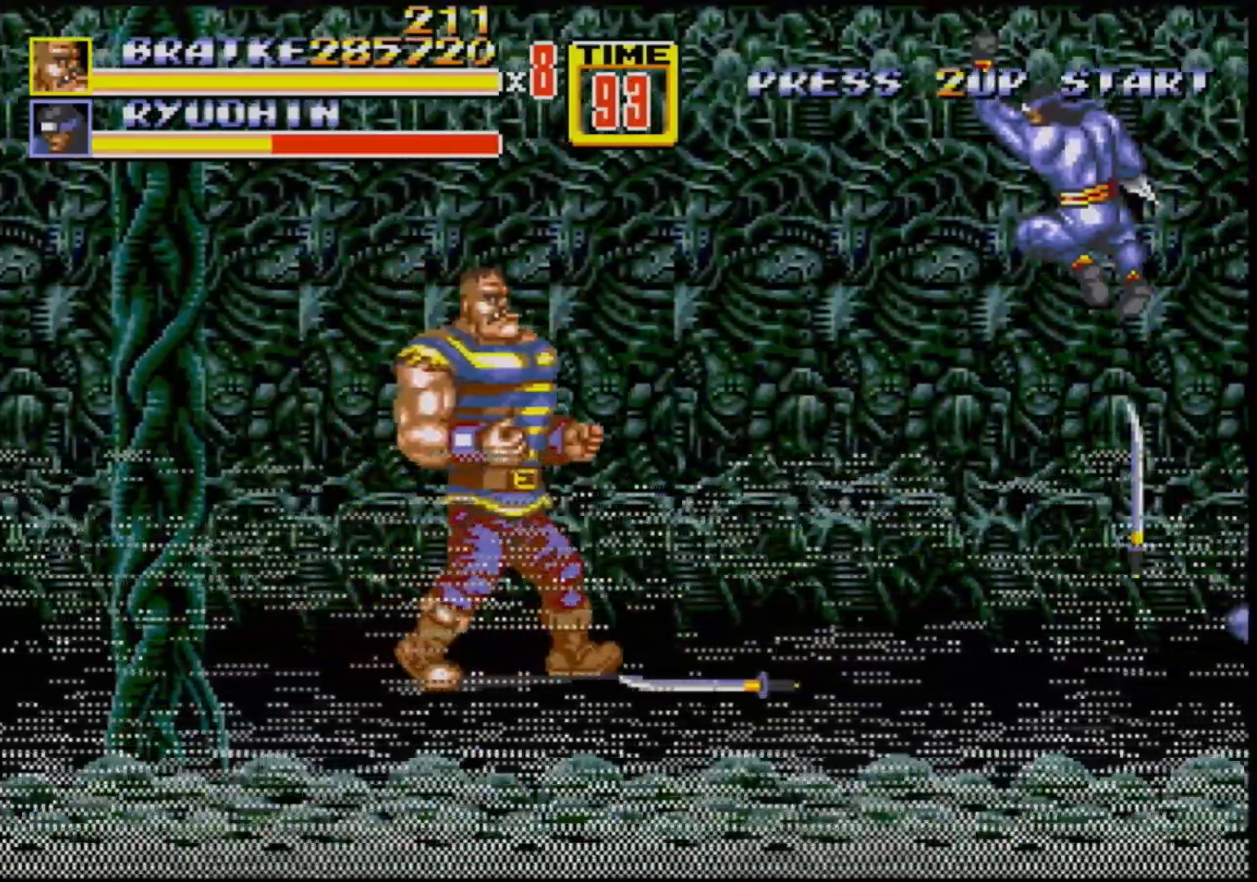
{"buttons": ["DPAD_RIGHT"], "events": []}
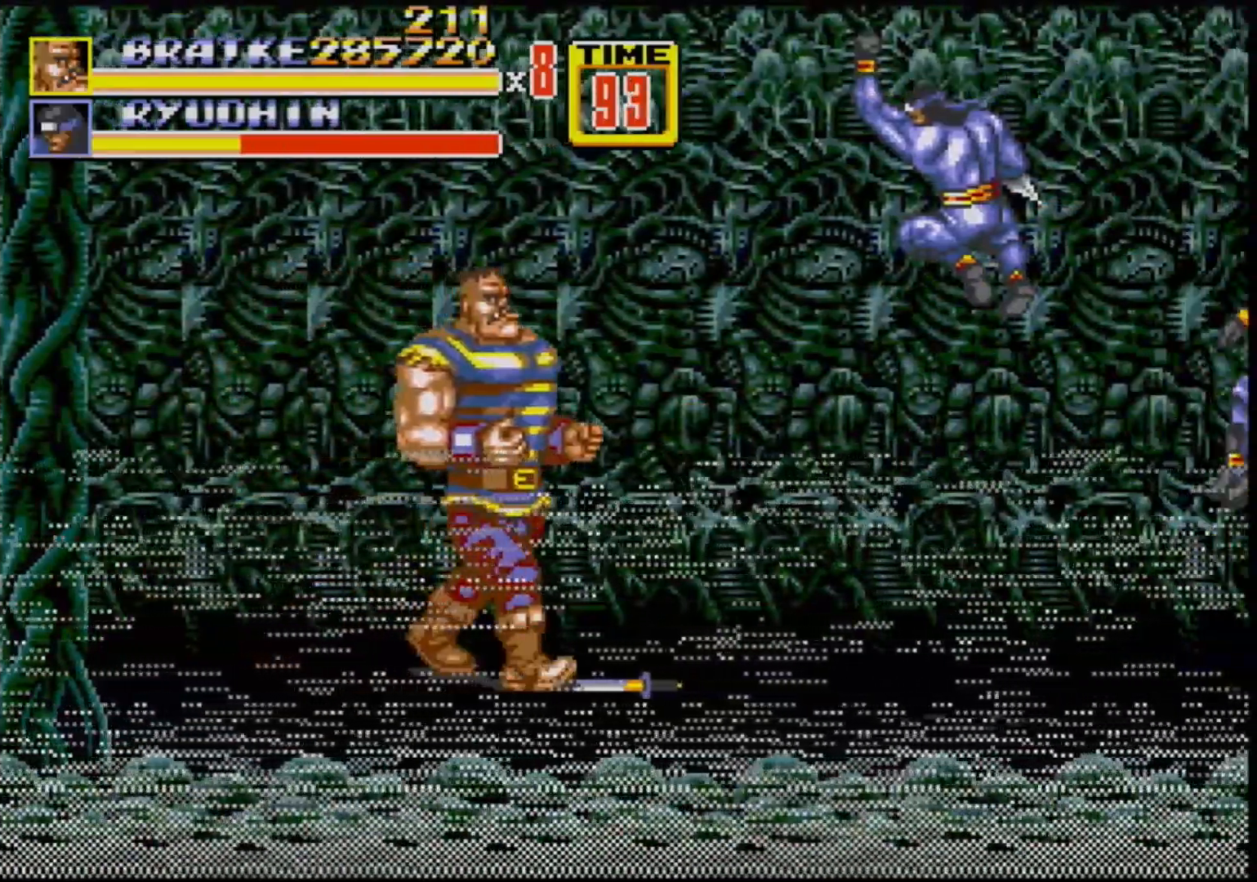
{"buttons": ["B", "DPAD_RIGHT"], "events": [[450, "B", "down"]]}
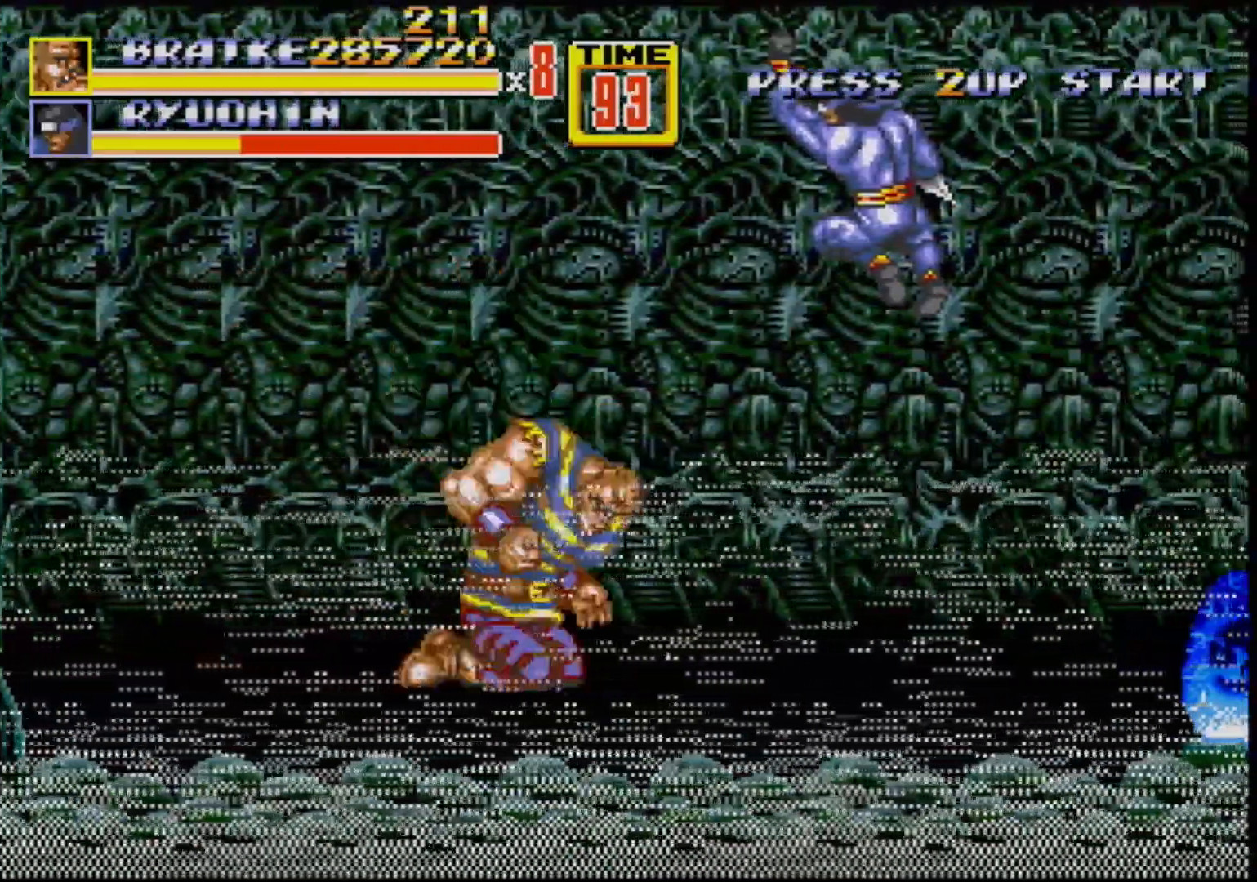
{"buttons": ["DPAD_RIGHT"], "events": [[33, "B", "up"], [467, "B", "down"], [500, "B", "up"]]}
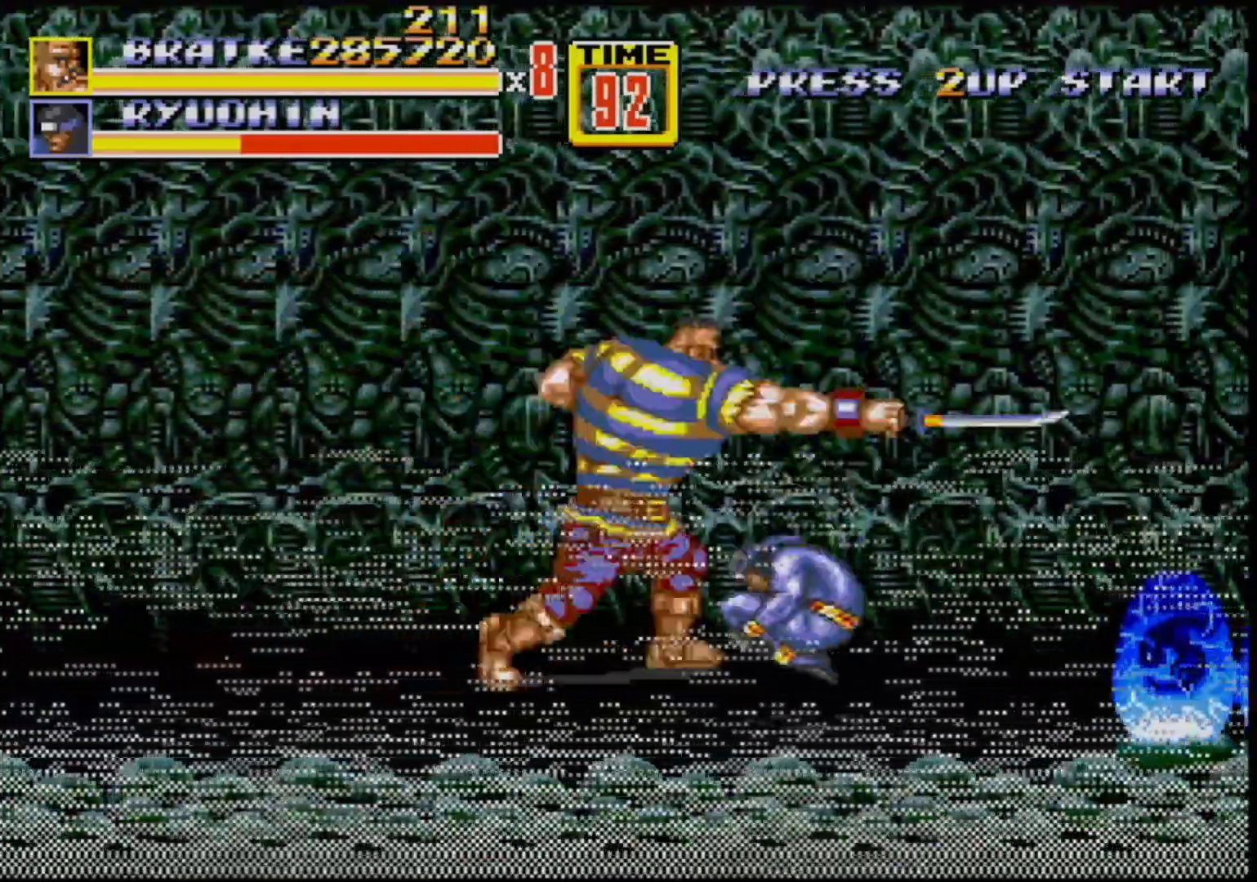
{"buttons": ["DPAD_RIGHT"], "events": [[33, "B", "down"], [33, "DPAD_RIGHT", "up"], [200, "B", "up"], [367, "DPAD_RIGHT", "down"]]}
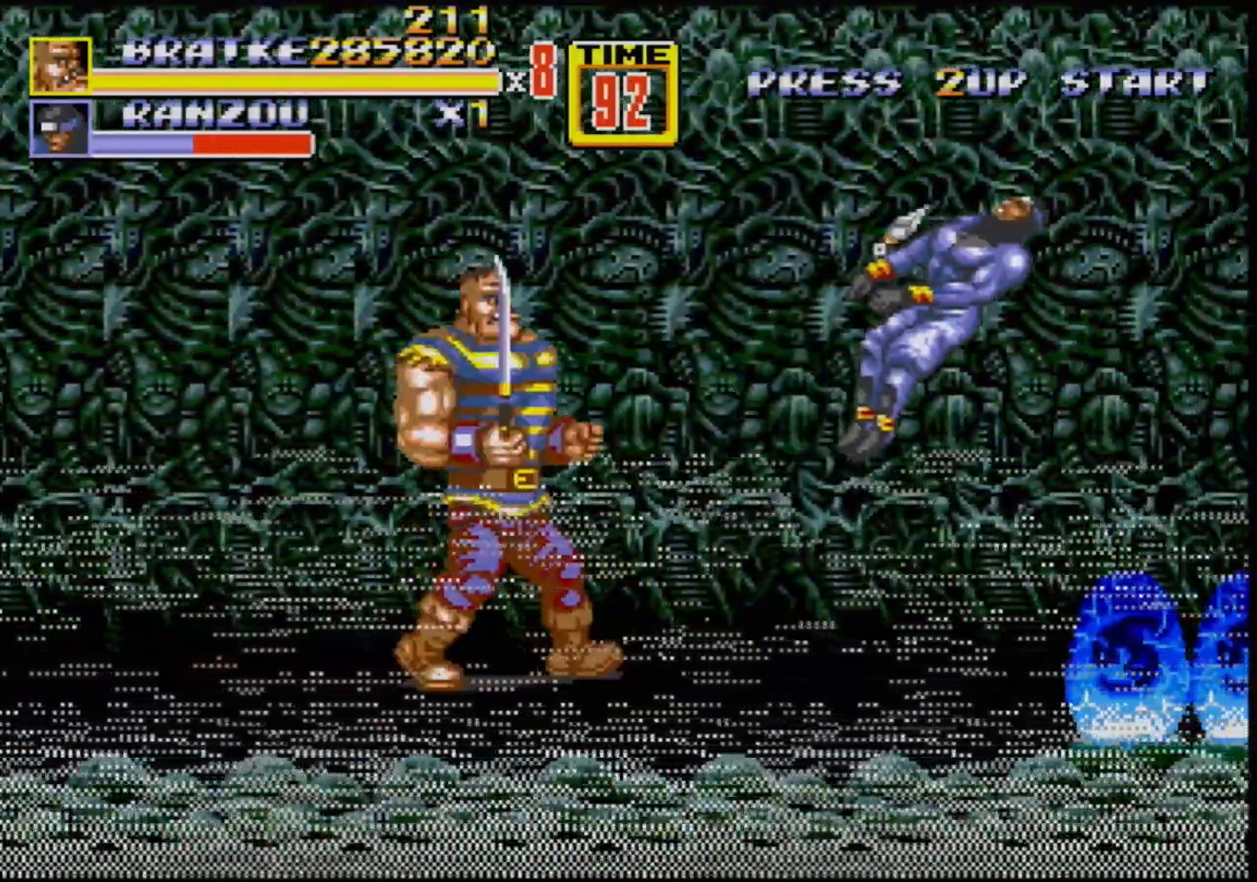
{"buttons": [], "events": [[350, "B", "down"], [350, "DPAD_RIGHT", "up"], [417, "B", "up"]]}
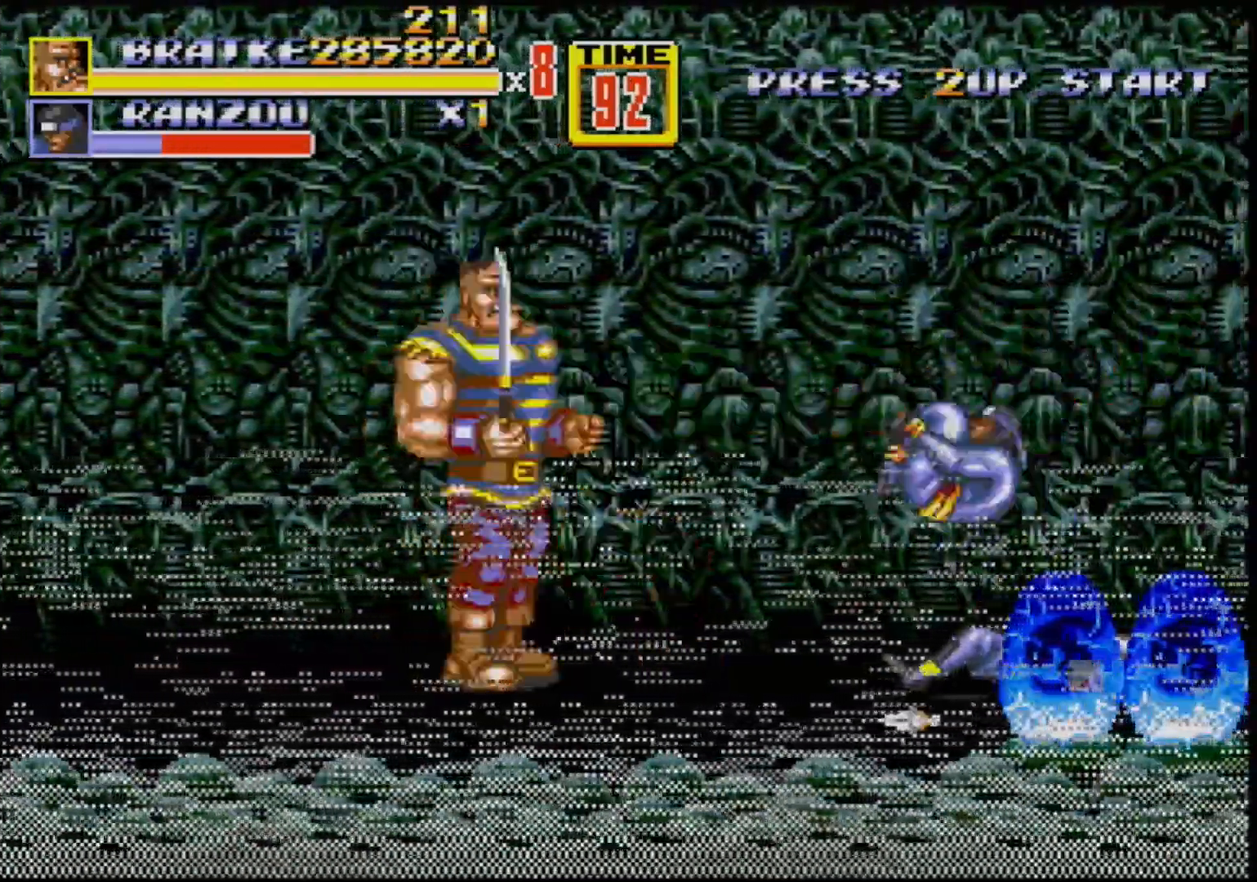
{"buttons": ["DPAD_DOWN", "DPAD_LEFT"], "events": [[33, "B", "down"], [67, "B", "up"], [233, "DPAD_DOWN", "down"], [233, "DPAD_LEFT", "down"], [317, "B", "down"], [383, "B", "up"]]}
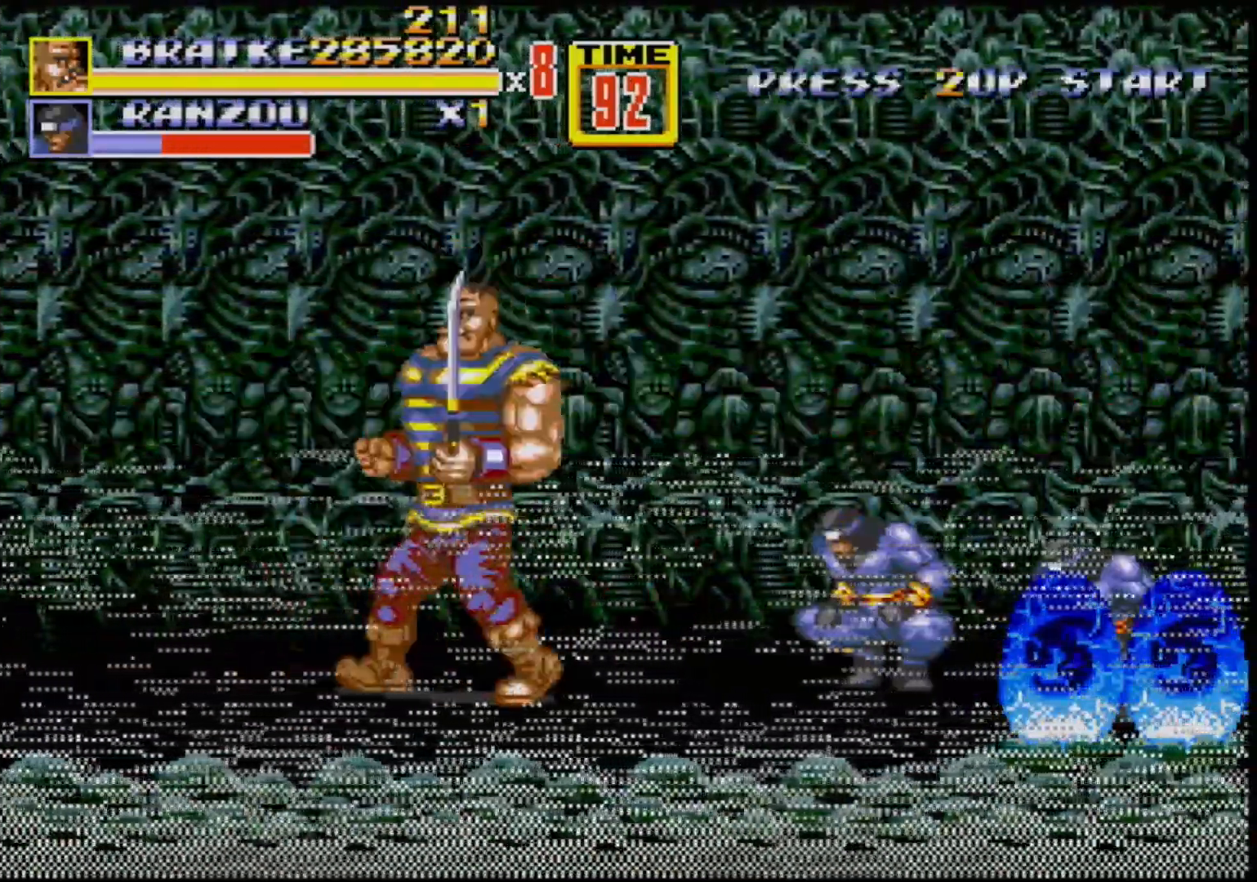
{"buttons": ["DPAD_DOWN", "DPAD_LEFT"], "events": []}
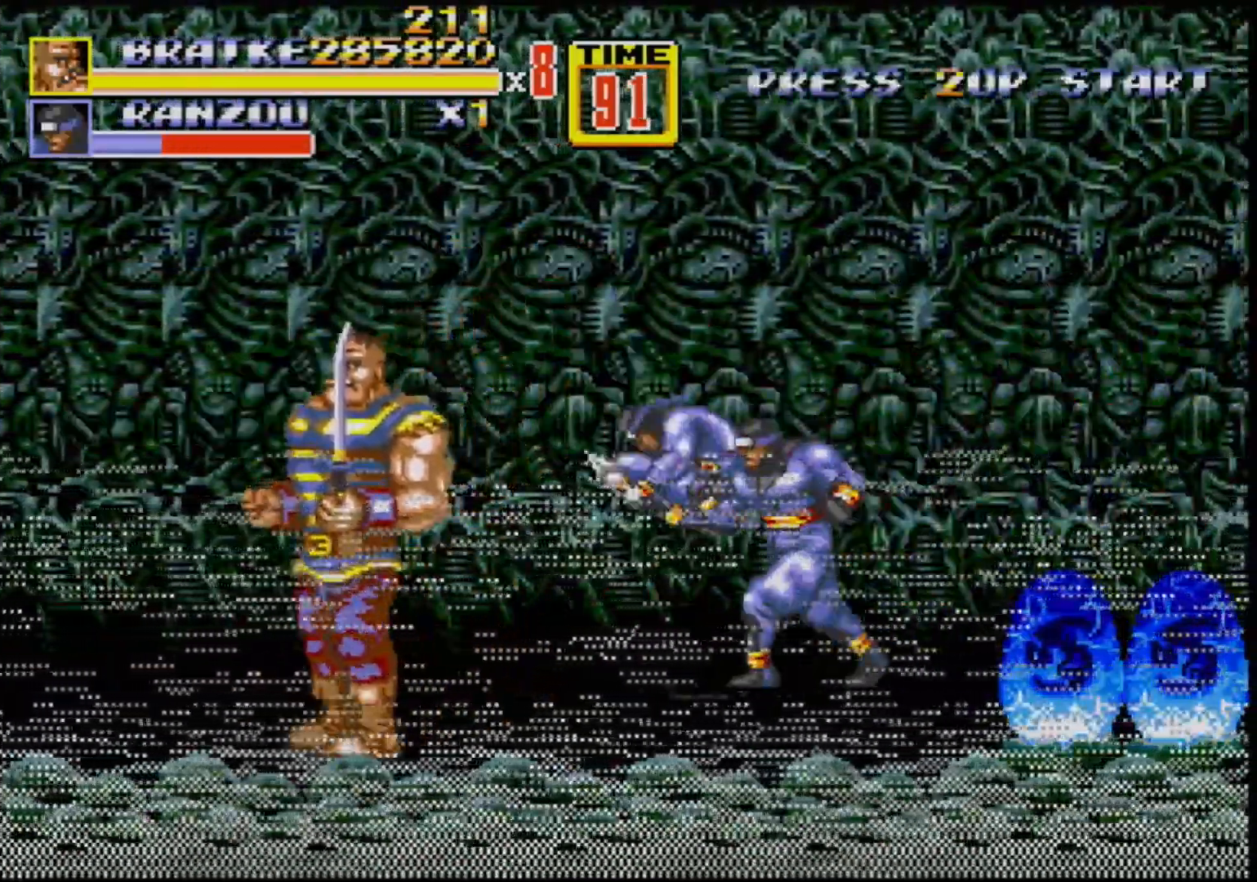
{"buttons": [], "events": [[200, "DPAD_DOWN", "up"], [217, "DPAD_LEFT", "up"], [300, "DPAD_RIGHT", "down"], [367, "B", "down"], [400, "DPAD_RIGHT", "up"], [483, "B", "up"]]}
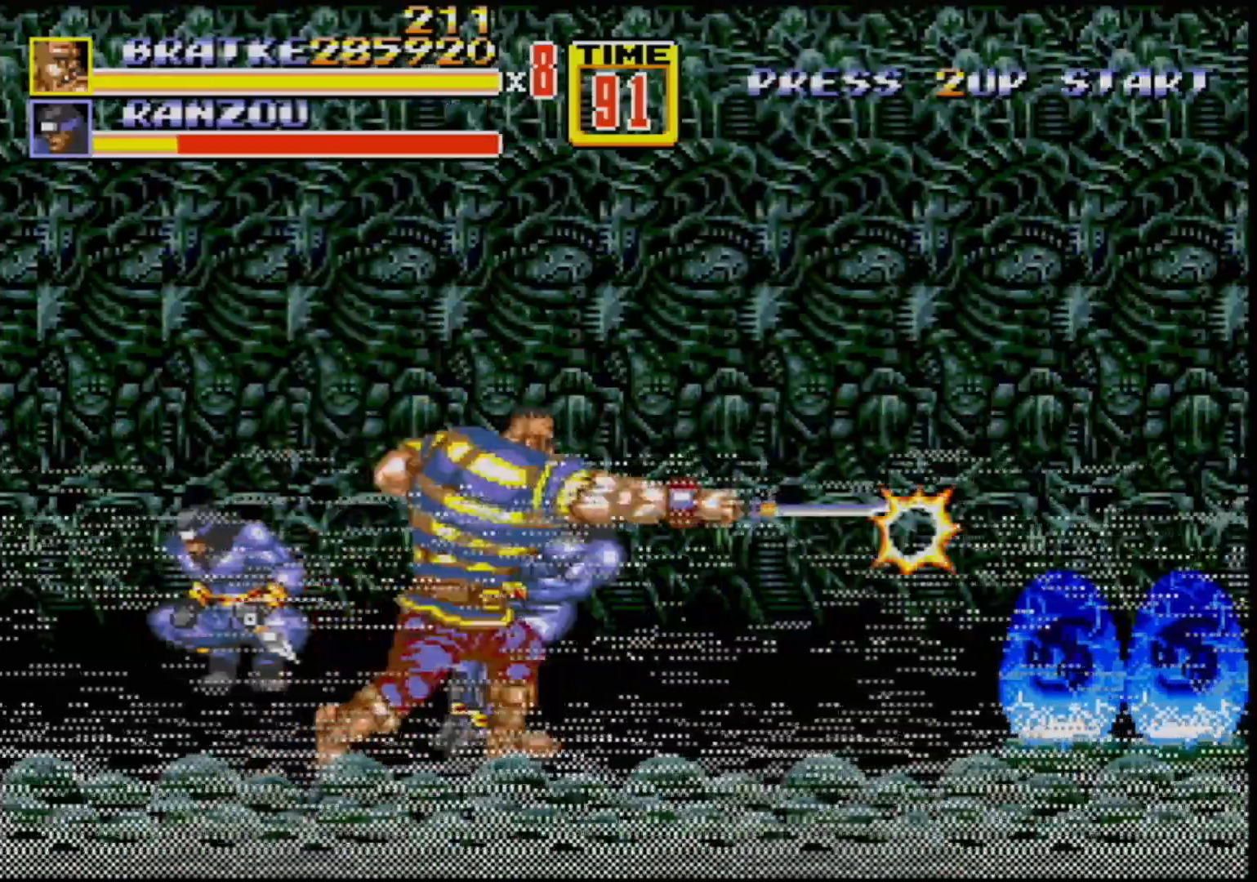
{"buttons": ["DPAD_LEFT"], "events": [[350, "DPAD_LEFT", "down"], [400, "B", "down"], [467, "B", "up"]]}
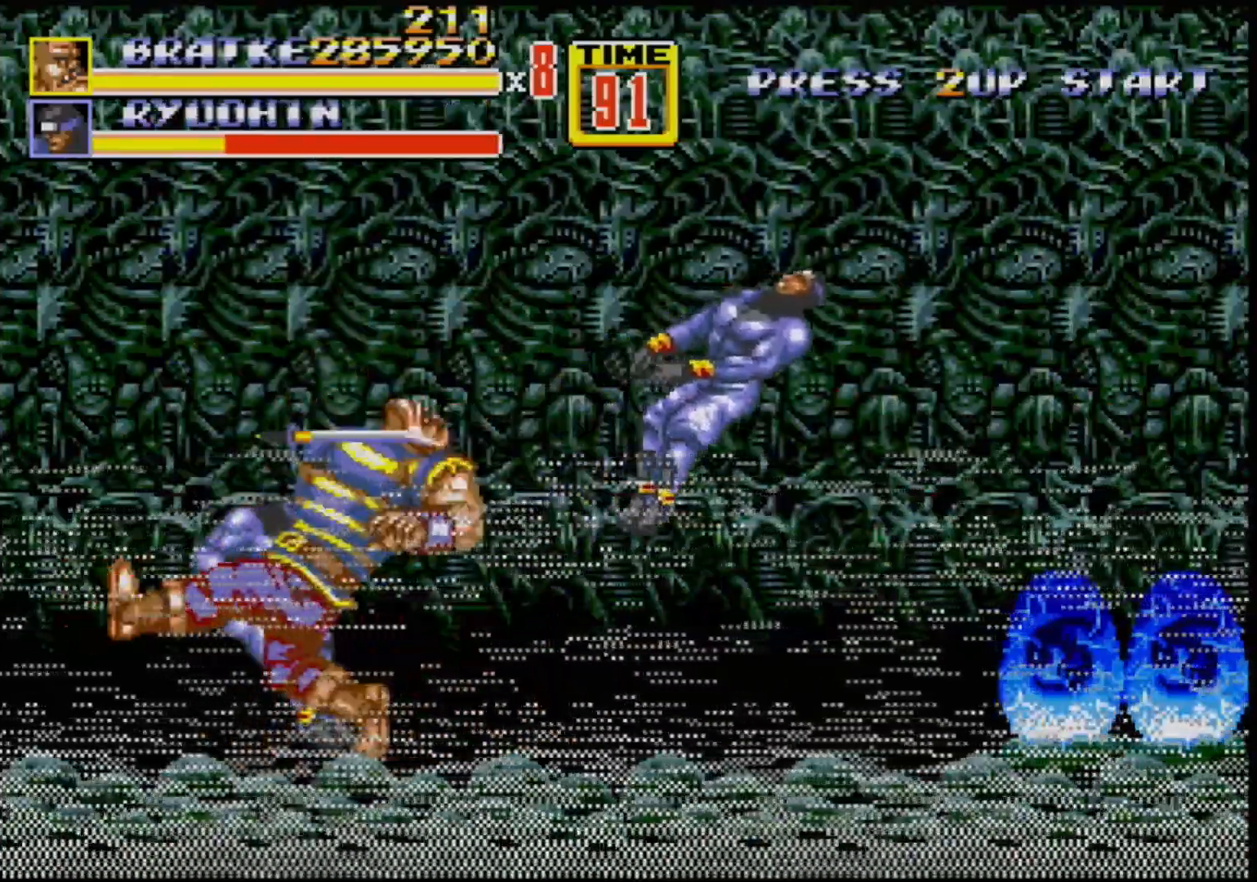
{"buttons": ["DPAD_LEFT"], "events": [[367, "B", "down"], [500, "B", "up"]]}
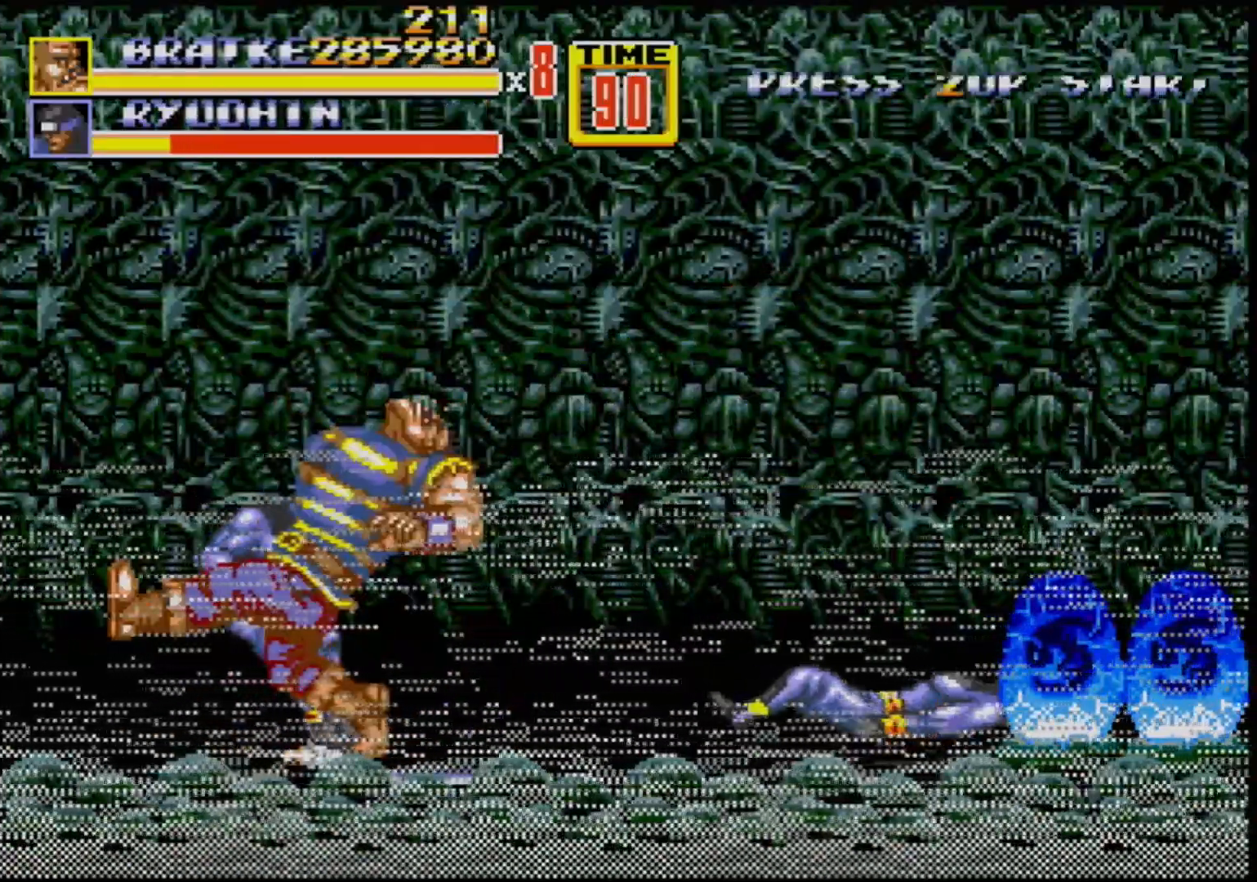
{"buttons": [], "events": [[83, "DPAD_LEFT", "up"], [283, "B", "down"], [283, "DPAD_RIGHT", "down"], [367, "B", "up"], [417, "DPAD_RIGHT", "up"]]}
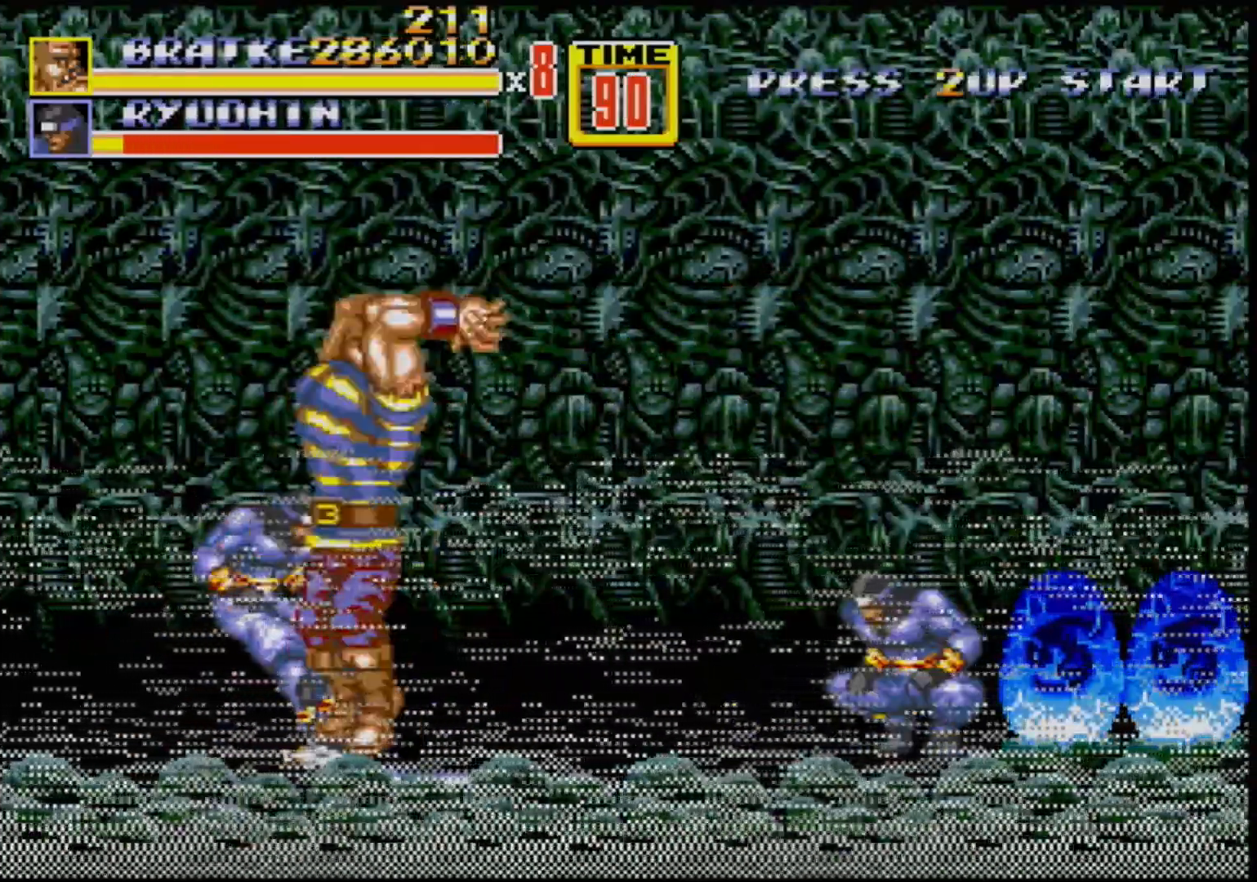
{"buttons": ["DPAD_RIGHT"], "events": [[500, "DPAD_RIGHT", "down"]]}
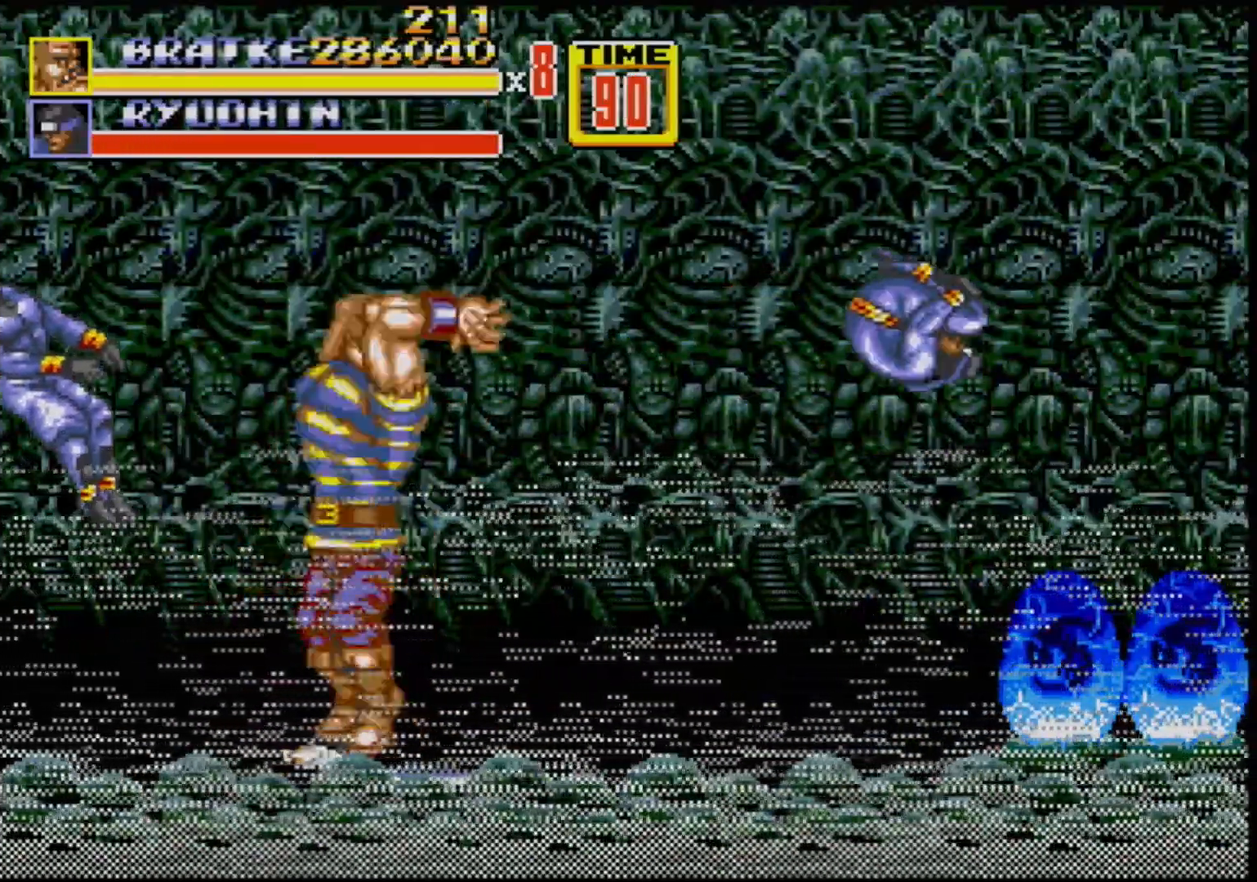
{"buttons": [], "events": [[83, "DPAD_RIGHT", "up"], [183, "A", "down"], [250, "A", "up"]]}
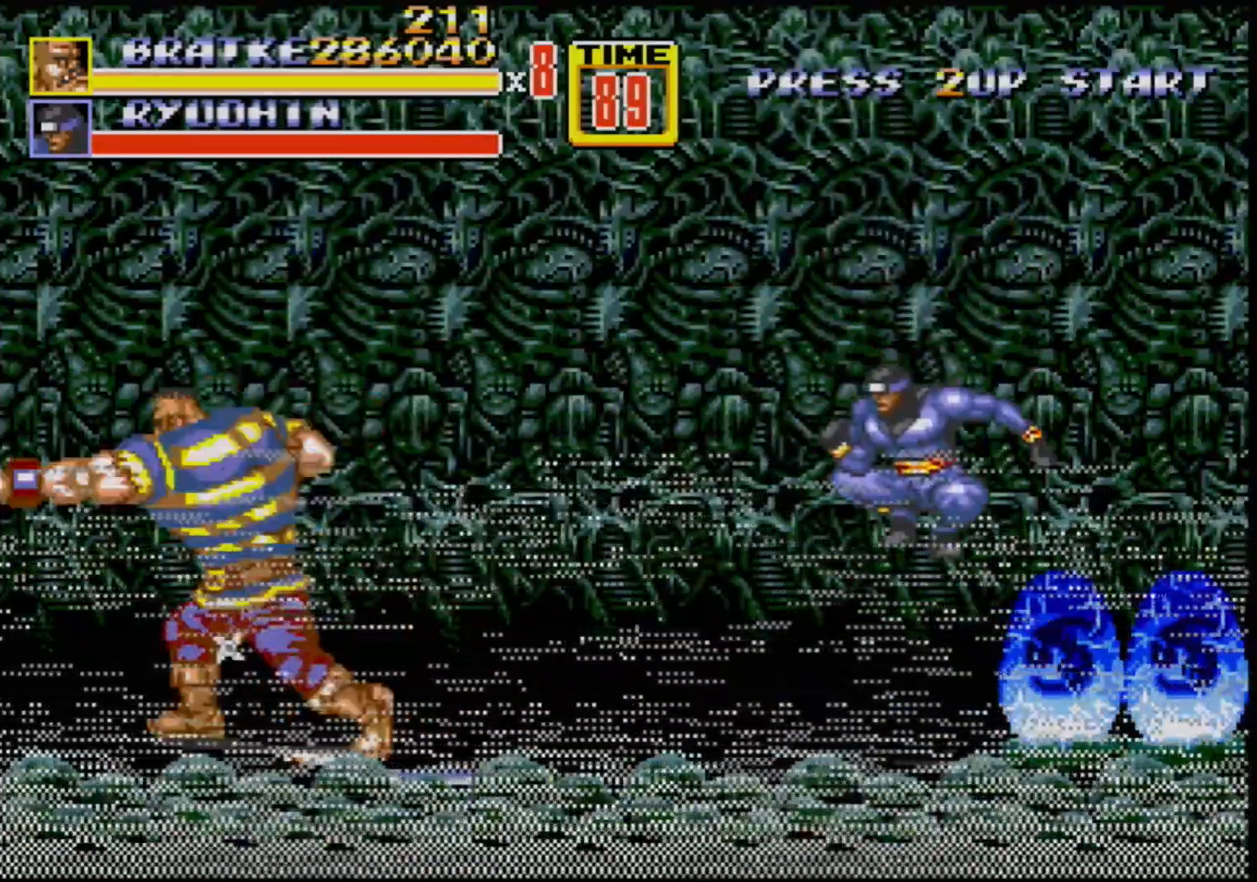
{"buttons": ["B"], "events": [[417, "DPAD_RIGHT", "down"], [483, "B", "down"], [500, "DPAD_RIGHT", "up"]]}
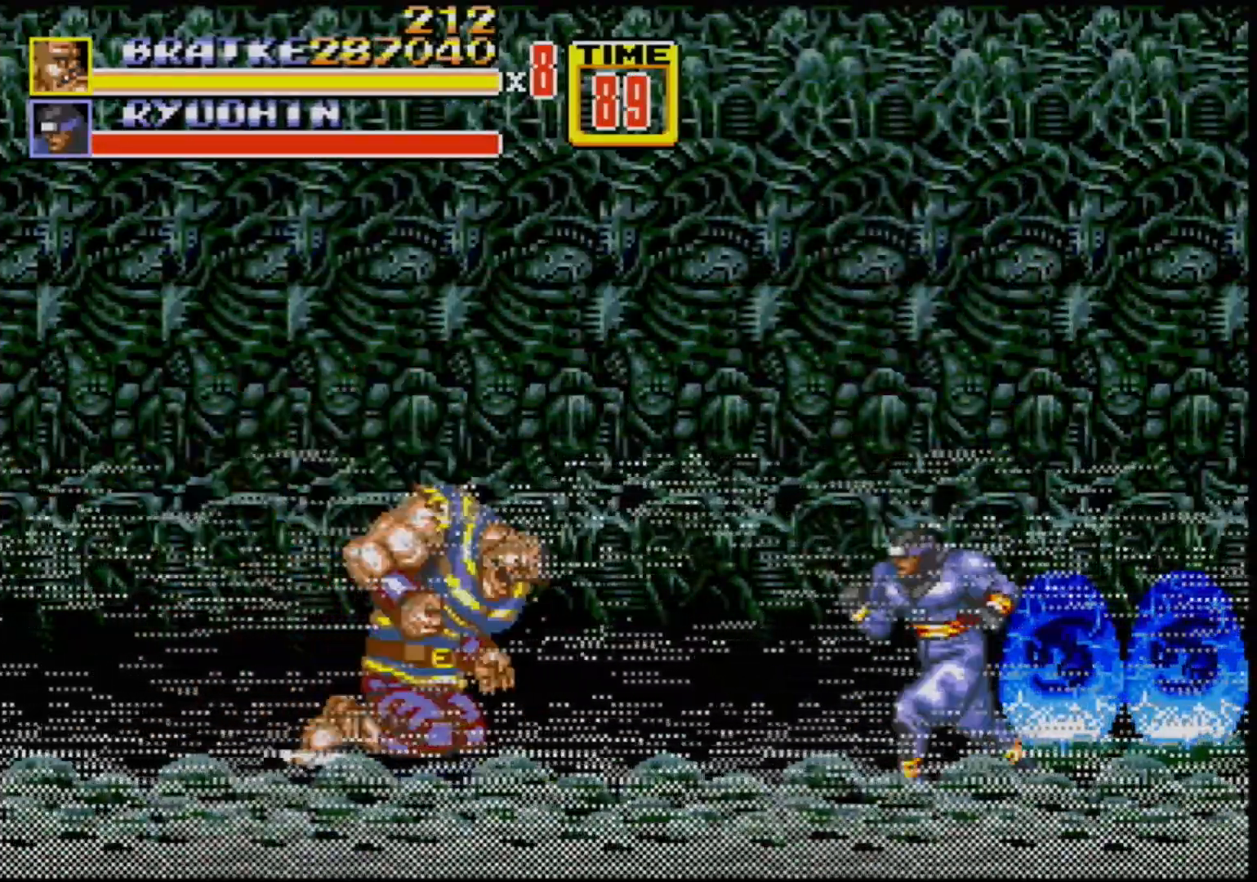
{"buttons": [], "events": [[117, "B", "up"], [317, "B", "down"], [400, "B", "up"]]}
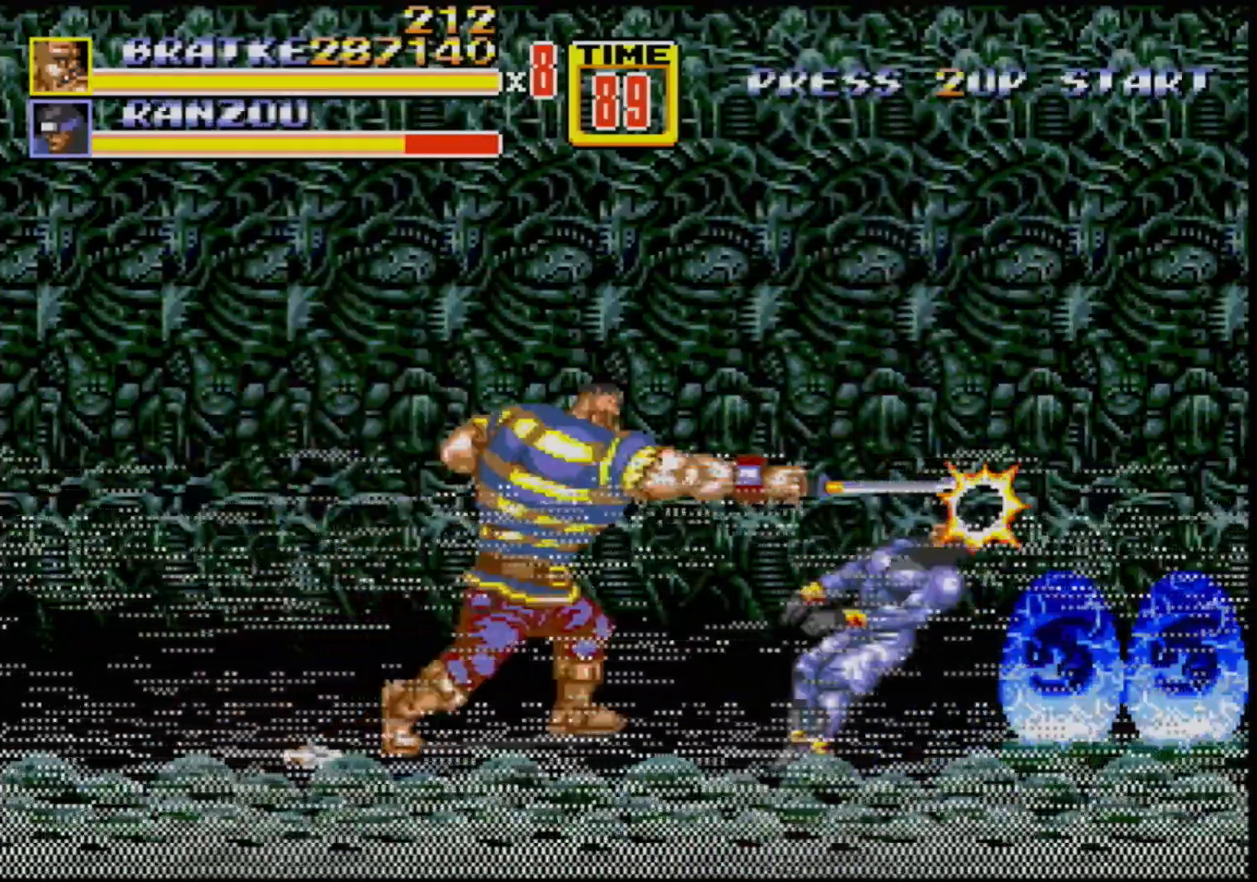
{"buttons": ["DPAD_RIGHT"], "events": [[217, "DPAD_DOWN", "down"], [250, "DPAD_RIGHT", "down"], [317, "DPAD_DOWN", "up"]]}
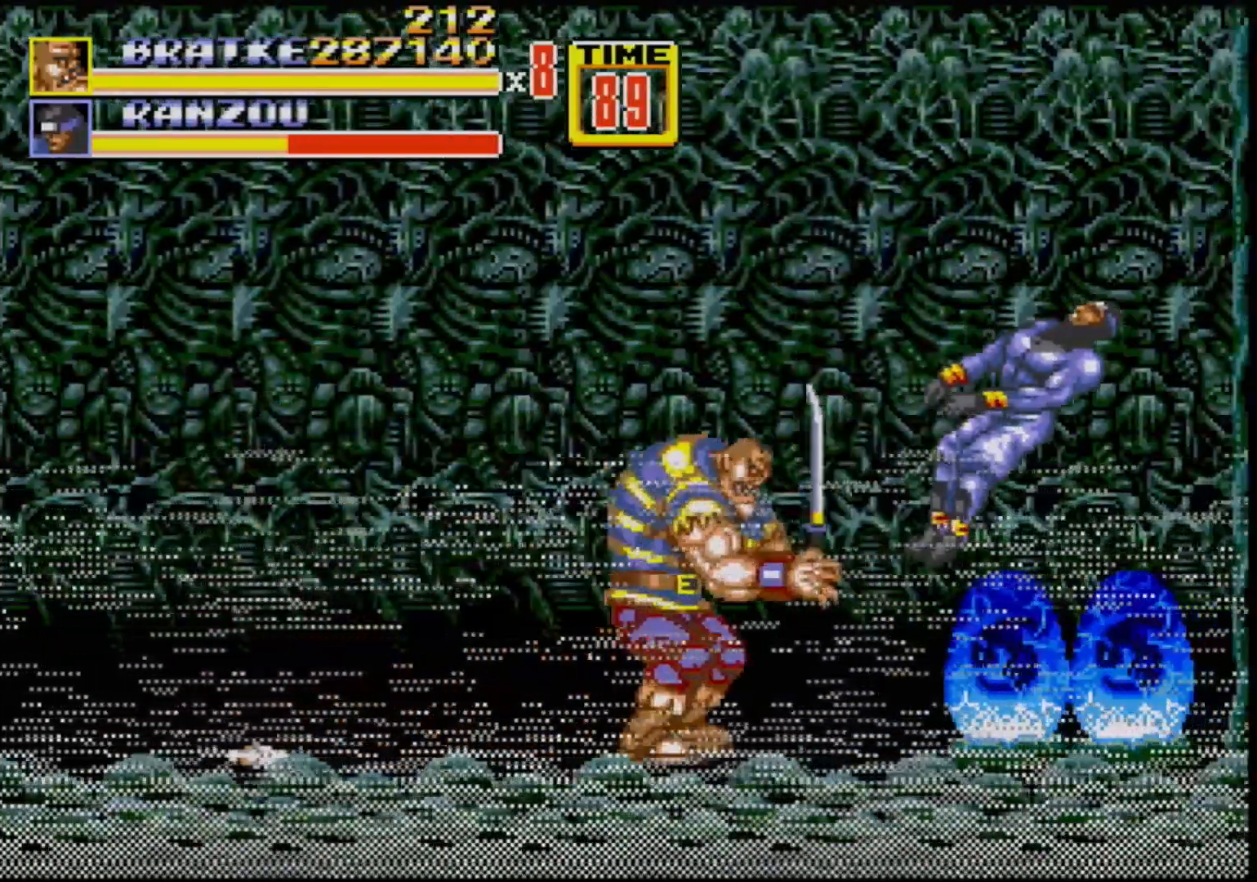
{"buttons": [], "events": [[183, "DPAD_RIGHT", "up"], [367, "B", "down"], [467, "B", "up"]]}